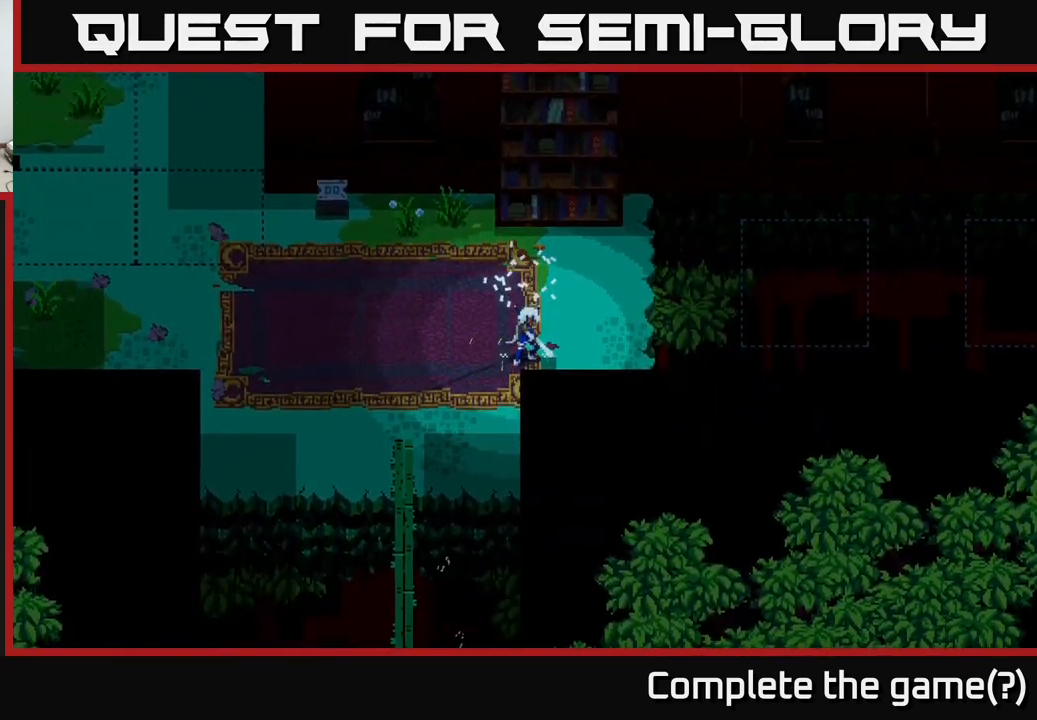
Gameplay with a controller (Xbox layout); each line is a JSON object with the inputs held at the frame after it. "events" lists button and stick changes between this image and that frame as [ms after this image, input, new state], when the widget could be followed in between.
{"buttons": ["A", "X"], "left_stick": "center", "right_stick": "center", "events": [[167, "left_stick", "center"], [200, "A", "down"], [234, "X", "up"], [350, "A", "up"], [417, "X", "down"], [484, "A", "down"]]}
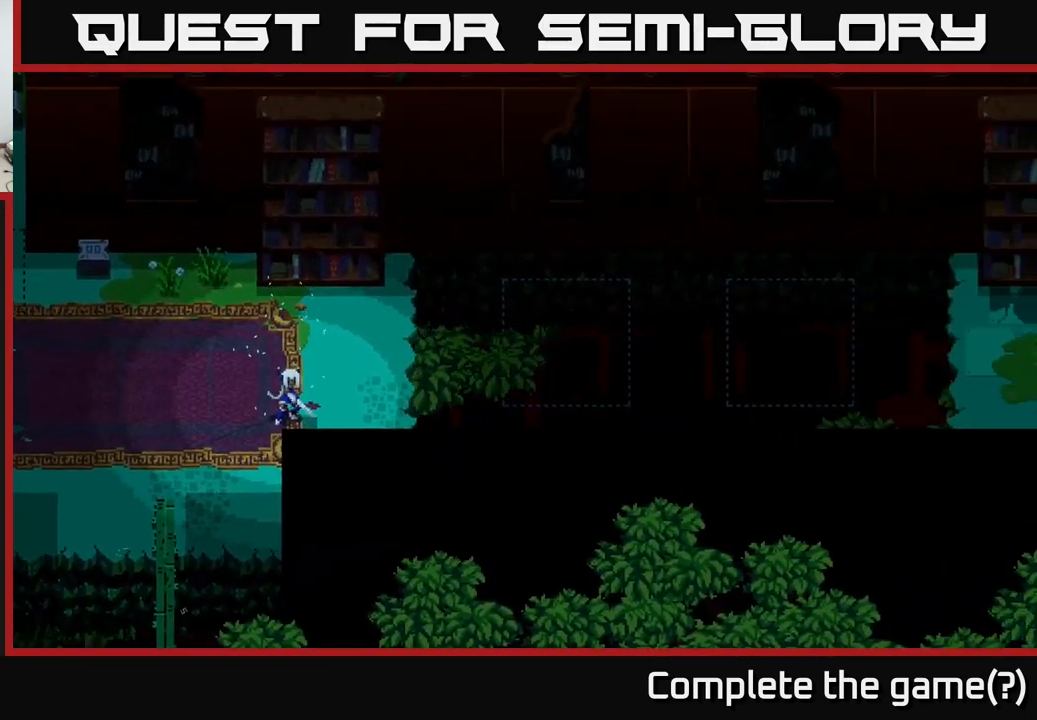
{"buttons": ["A"], "left_stick": "center", "right_stick": "center", "events": [[34, "X", "up"], [100, "X", "down"], [117, "A", "up"], [250, "A", "down"], [267, "X", "up"], [350, "X", "down"], [367, "A", "up"], [434, "A", "down"], [467, "X", "up"]]}
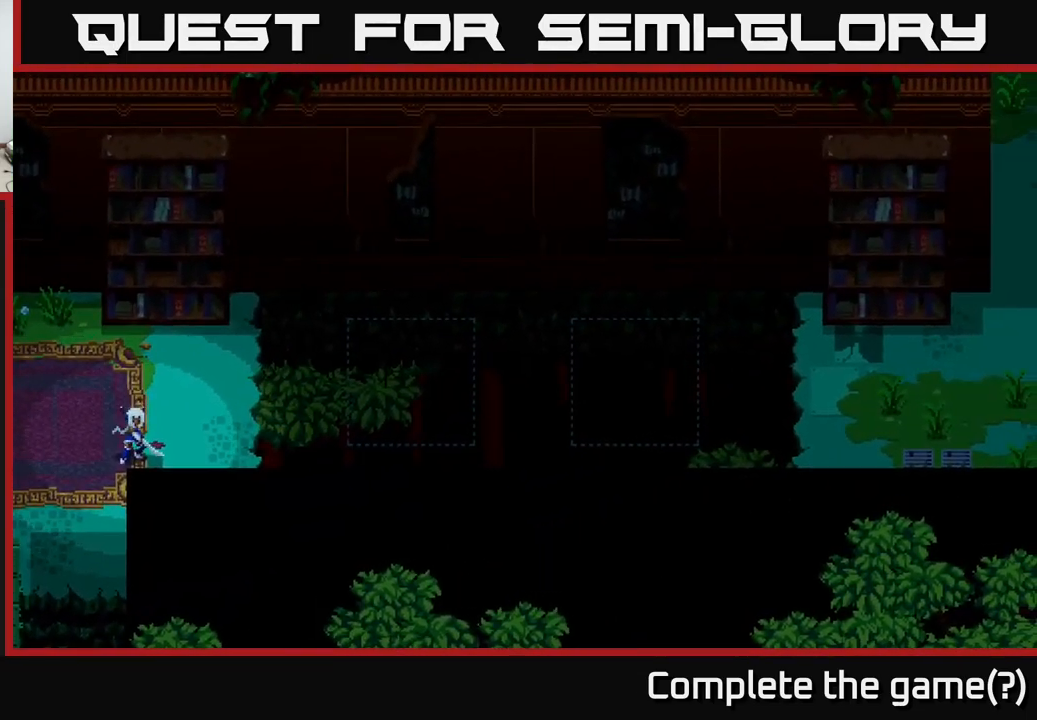
{"buttons": ["A"], "left_stick": "center", "right_stick": "center", "events": [[50, "X", "down"], [67, "A", "up"], [201, "A", "down"], [217, "X", "up"], [284, "X", "down"], [301, "A", "up"], [401, "A", "down"], [417, "X", "up"]]}
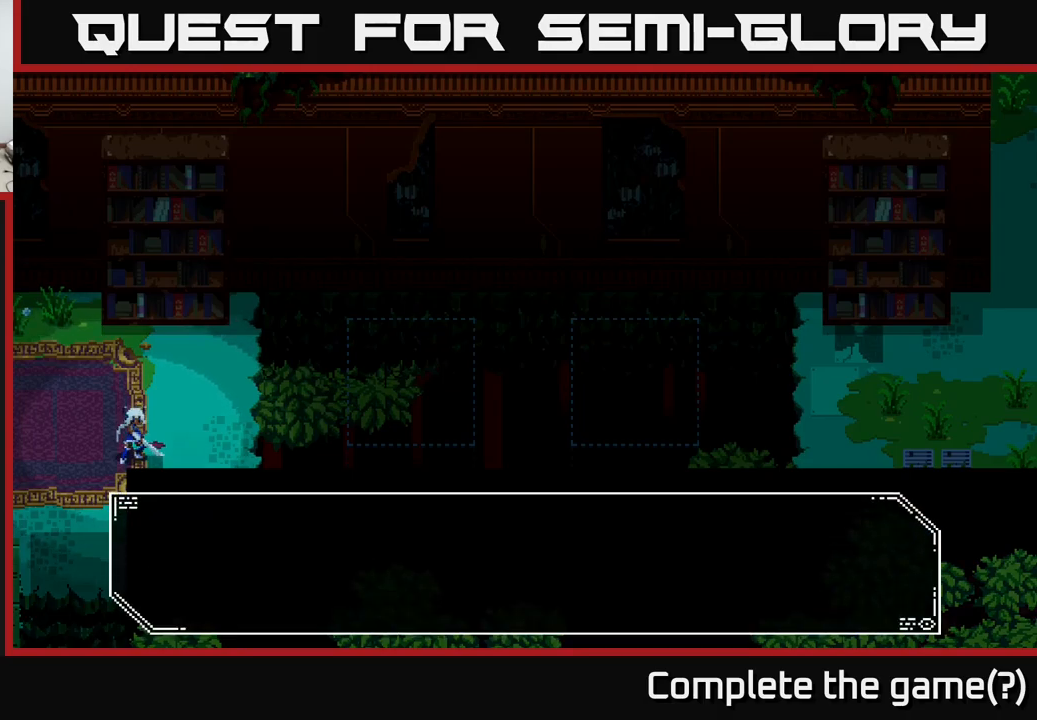
{"buttons": ["A"], "left_stick": "center", "right_stick": "center", "events": [[17, "X", "down"], [33, "A", "up"], [67, "left_stick", "left"], [150, "A", "down"], [167, "X", "up"], [250, "A", "up"], [250, "X", "down"], [300, "left_stick", "center"], [367, "A", "down"], [400, "X", "up"]]}
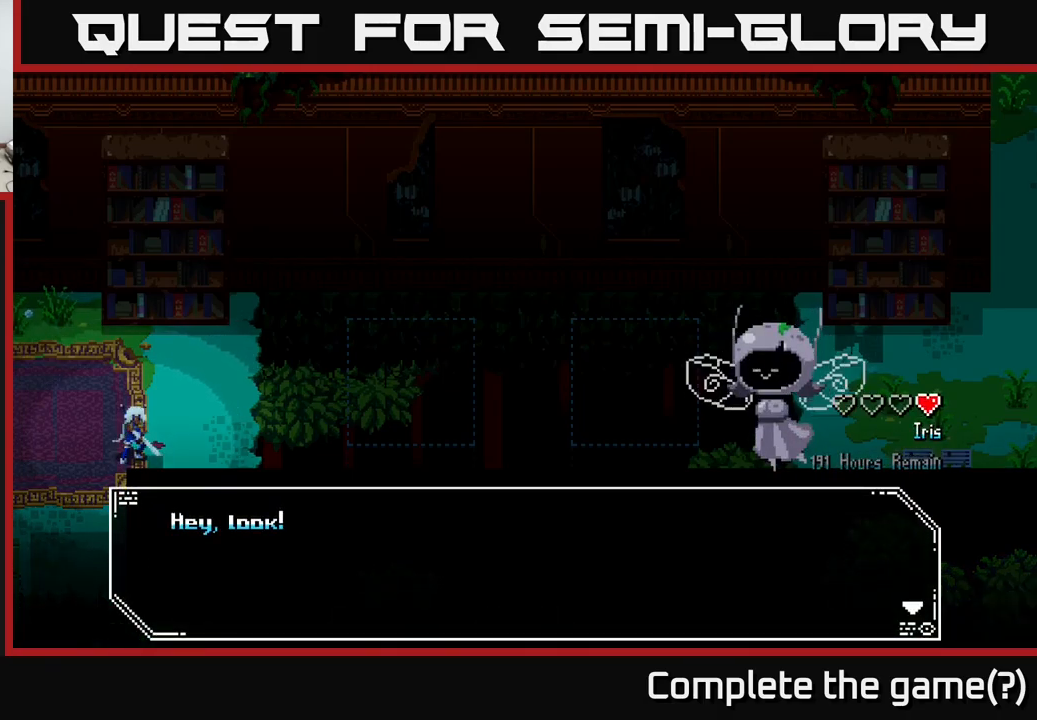
{"buttons": ["A"], "left_stick": "center", "right_stick": "center", "events": [[17, "A", "up"], [17, "X", "down"], [133, "A", "down"], [150, "X", "up"], [250, "A", "up"], [350, "A", "down"]]}
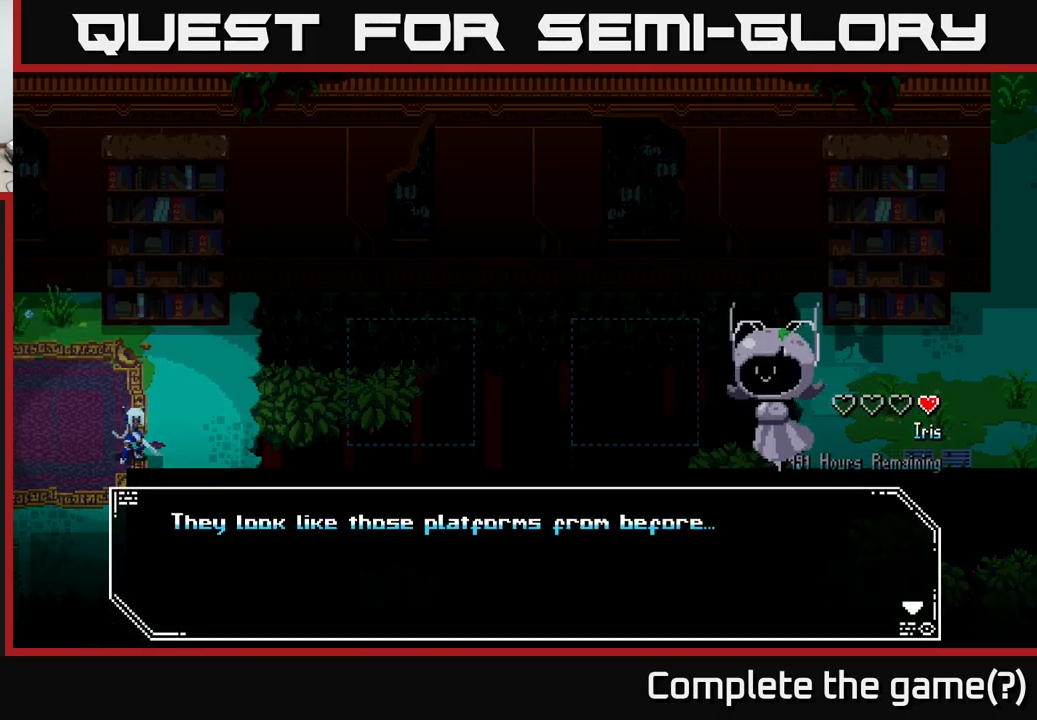
{"buttons": ["X"], "left_stick": "left", "right_stick": "center", "events": [[17, "A", "up"], [83, "A", "down"], [217, "A", "up"], [317, "A", "down"], [367, "X", "down"], [400, "left_stick", "left"], [417, "A", "up"]]}
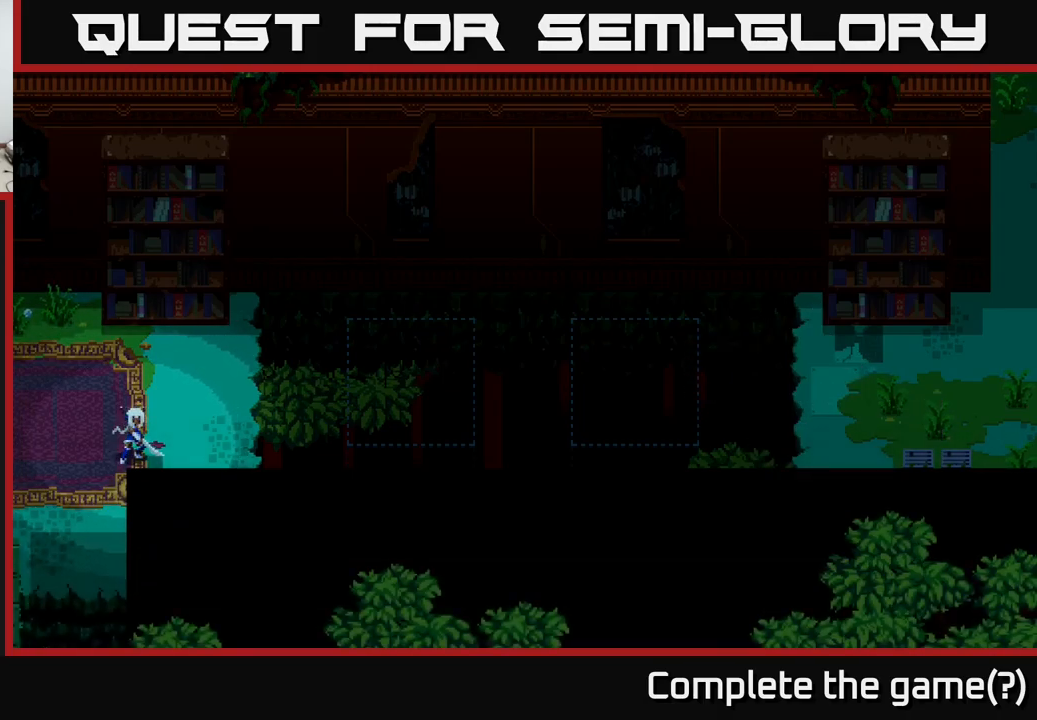
{"buttons": [], "left_stick": "center", "right_stick": "center", "events": [[17, "X", "up"], [117, "left_stick", "up-left"], [350, "left_stick", "left"], [467, "left_stick", "center"]]}
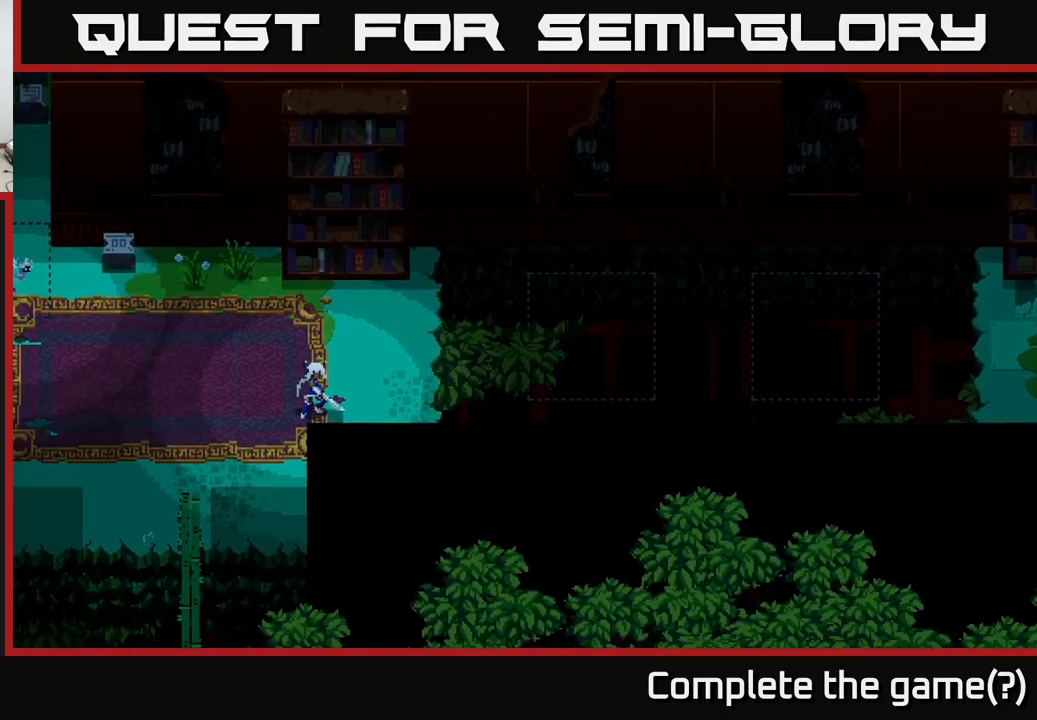
{"buttons": [], "left_stick": "center", "right_stick": "center", "events": []}
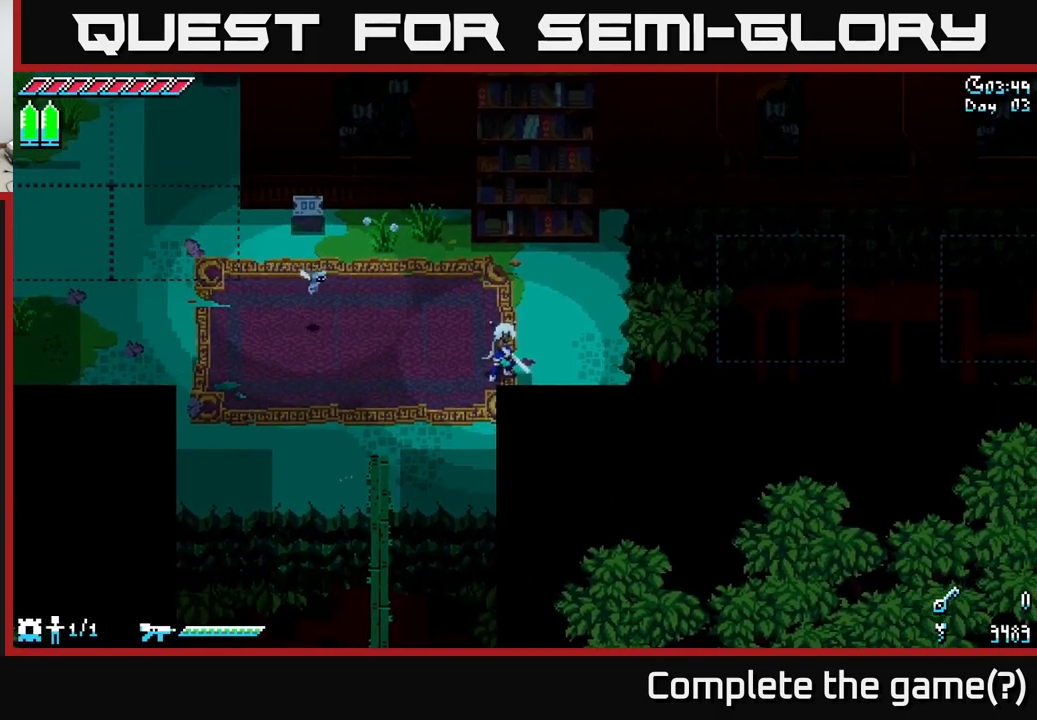
{"buttons": [], "left_stick": "up", "right_stick": "center", "events": [[367, "left_stick", "up"]]}
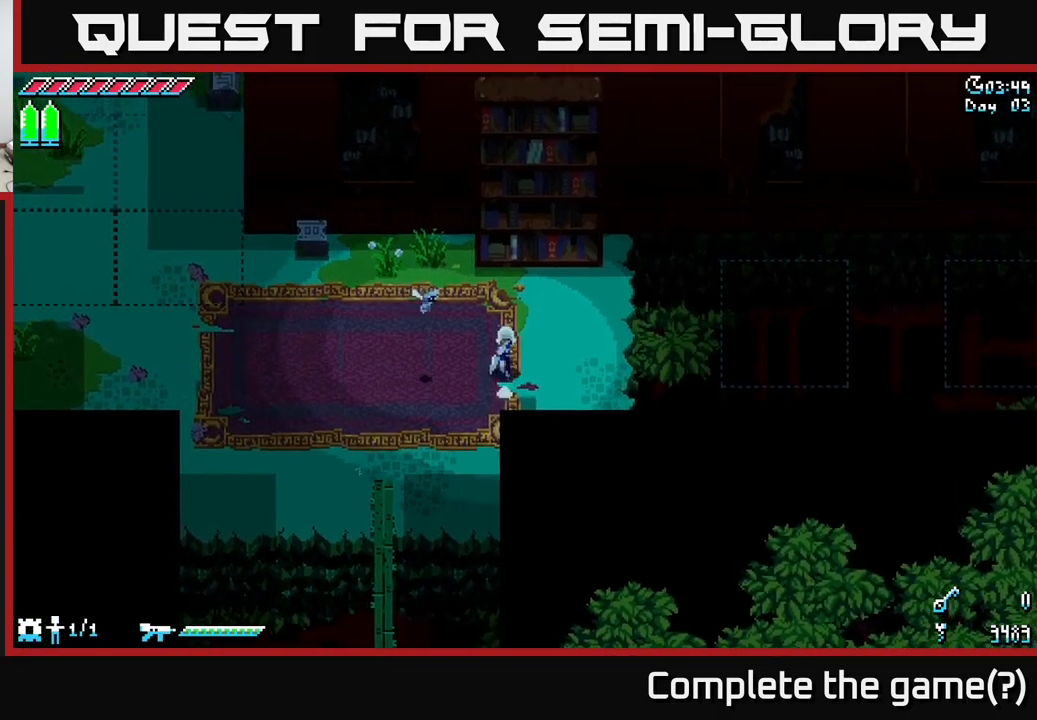
{"buttons": [], "left_stick": "right", "right_stick": "center", "events": [[50, "left_stick", "center"], [350, "left_stick", "right"]]}
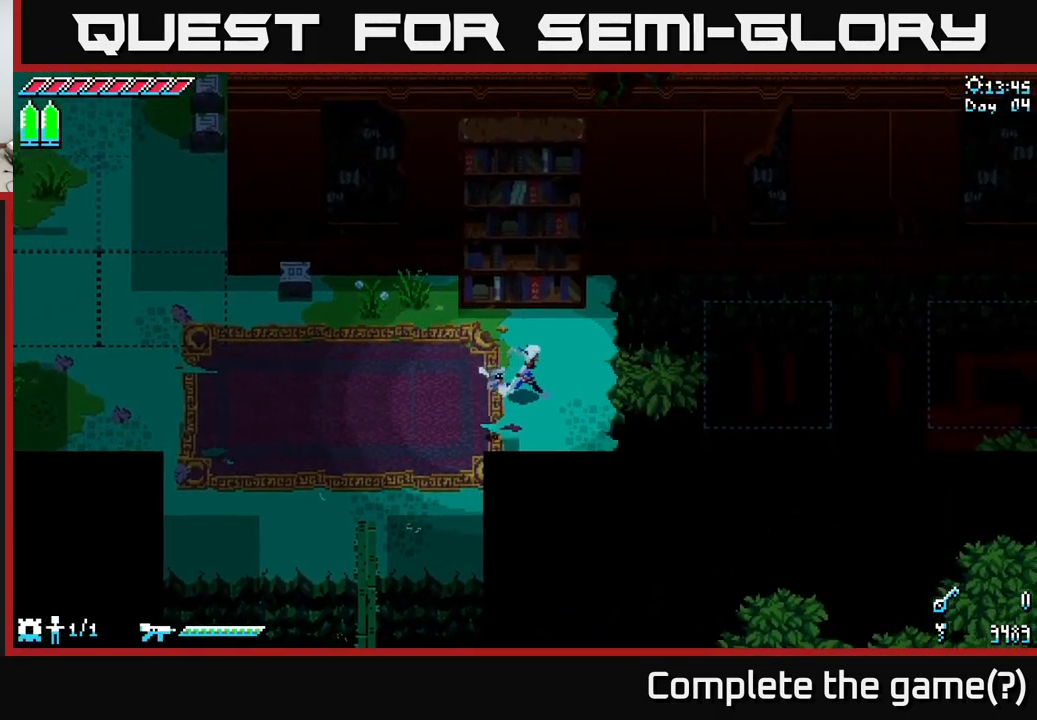
{"buttons": [], "left_stick": "center", "right_stick": "right", "events": [[50, "left_stick", "center"], [83, "right_stick", "right"]]}
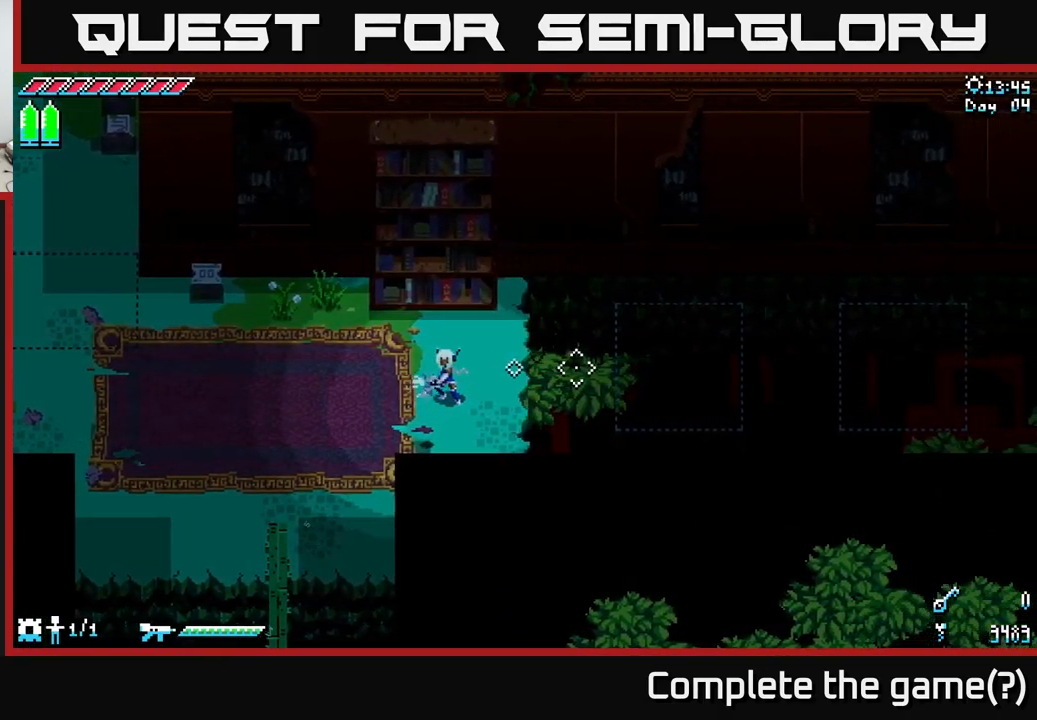
{"buttons": [], "left_stick": "center", "right_stick": "right", "events": []}
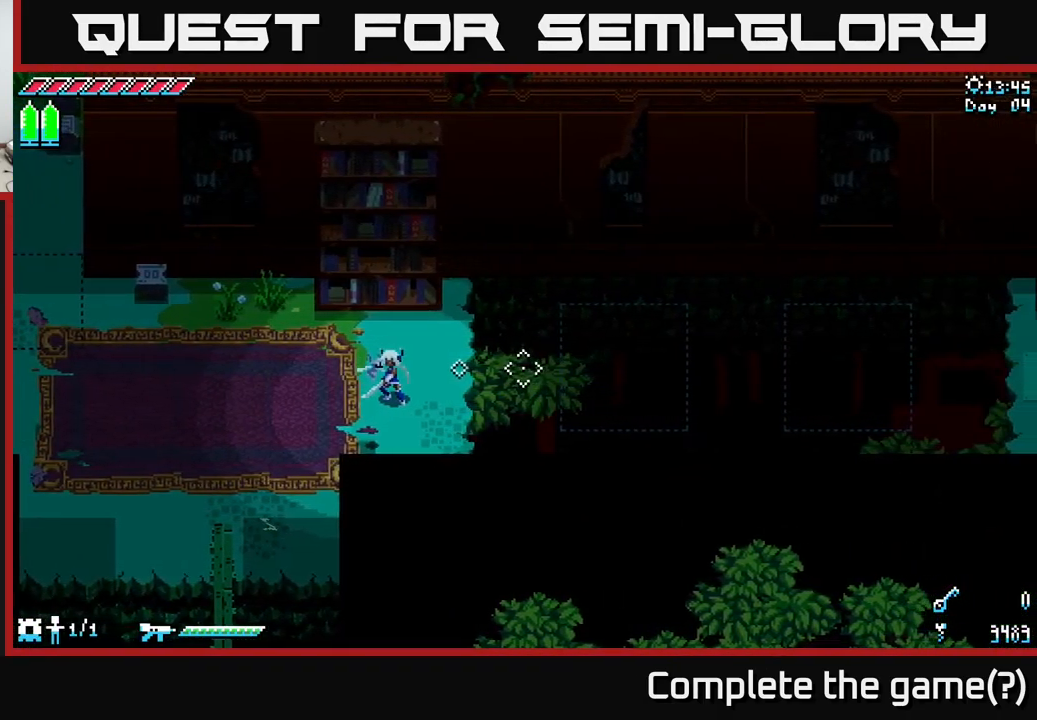
{"buttons": [], "left_stick": "center", "right_stick": "center", "events": [[316, "right_stick", "center"], [333, "SELECT", "down"], [483, "SELECT", "up"]]}
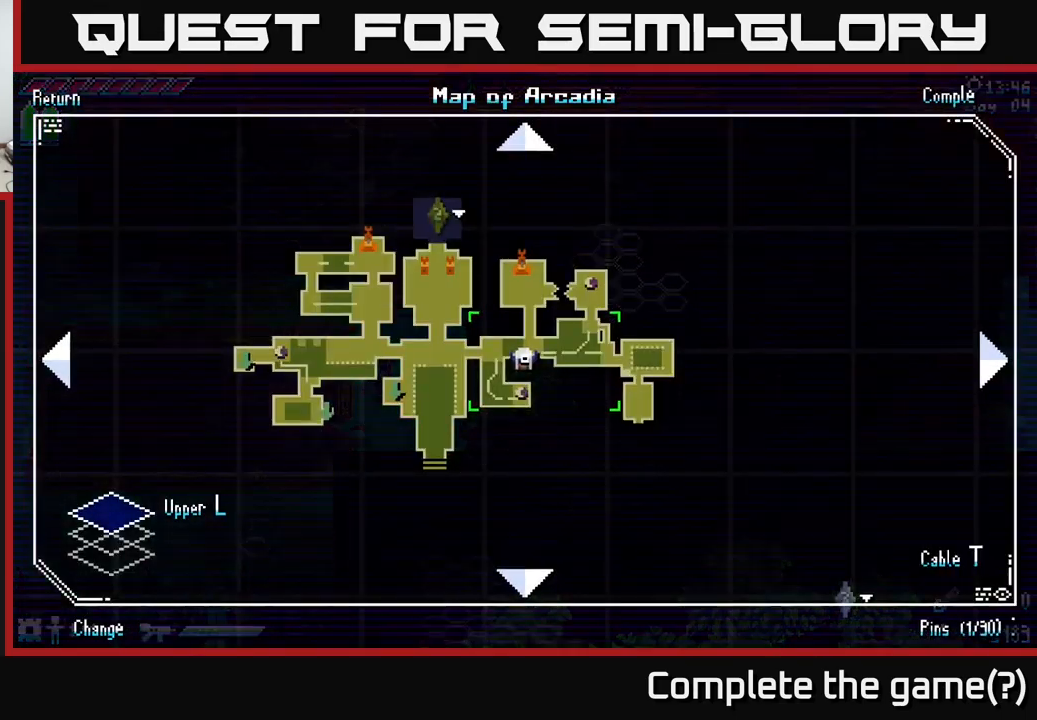
{"buttons": [], "left_stick": "center", "right_stick": "center", "events": []}
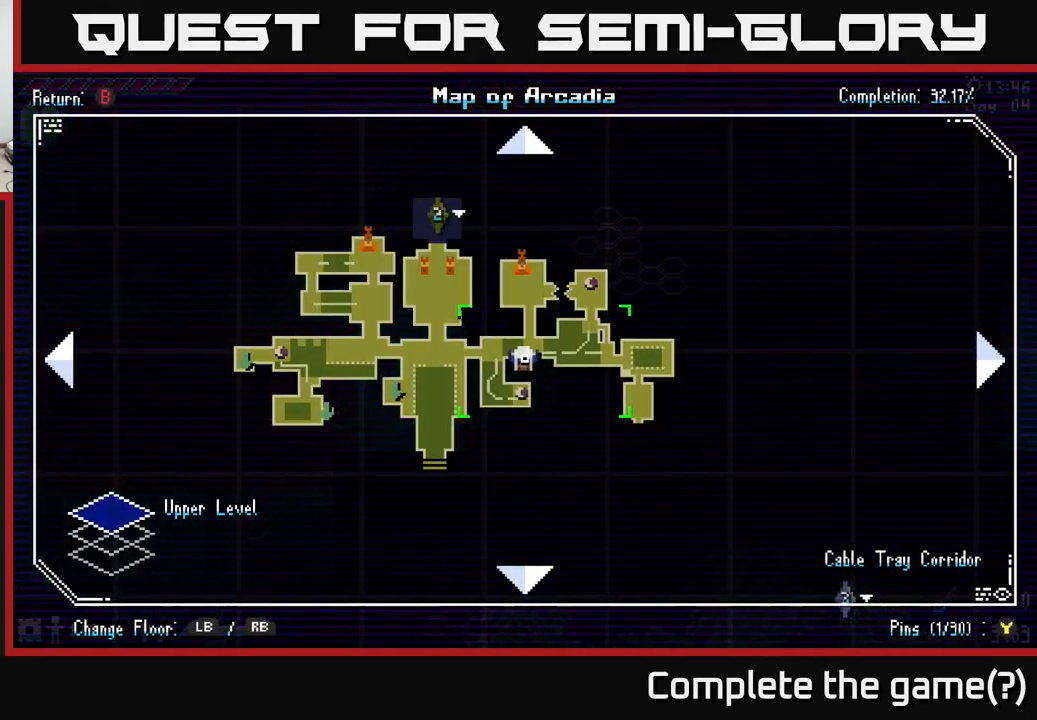
{"buttons": [], "left_stick": "center", "right_stick": "center", "events": []}
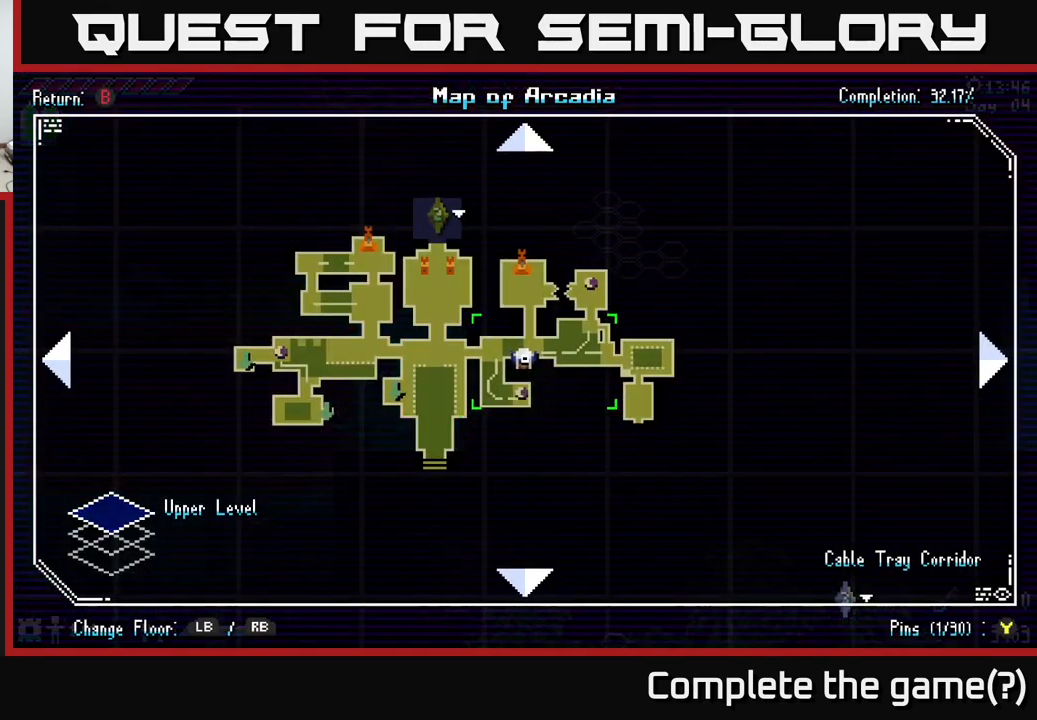
{"buttons": [], "left_stick": "center", "right_stick": "center", "events": []}
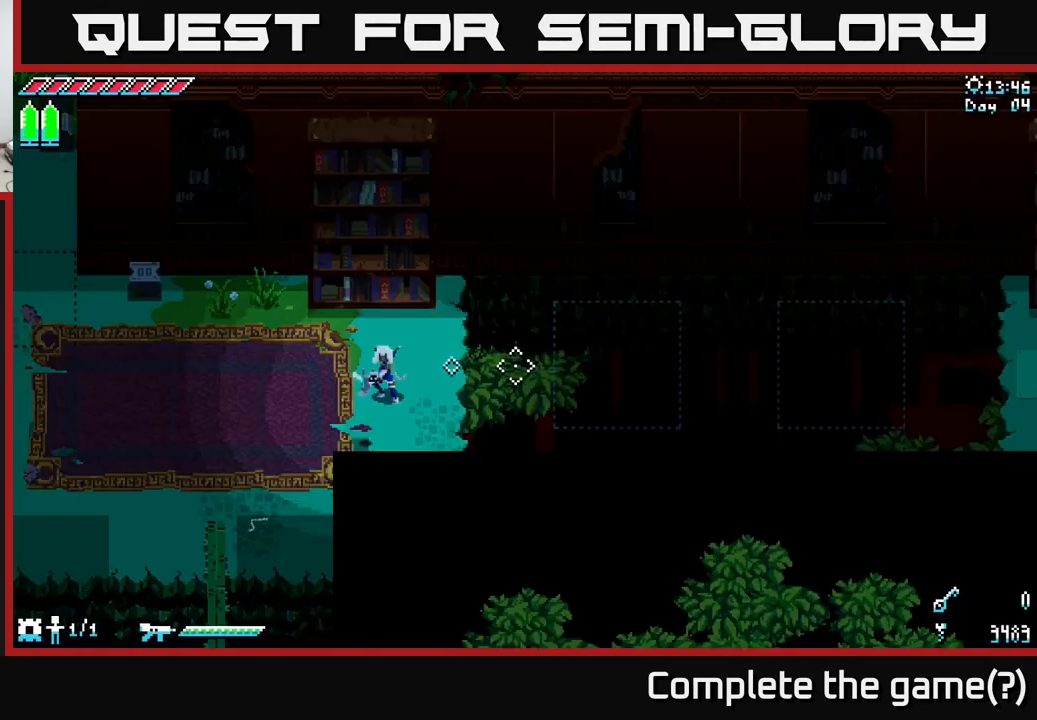
{"buttons": ["X"], "left_stick": "up-left", "right_stick": "center", "events": [[17, "SELECT", "down"], [117, "SELECT", "up"], [233, "left_stick", "up-left"], [433, "X", "down"]]}
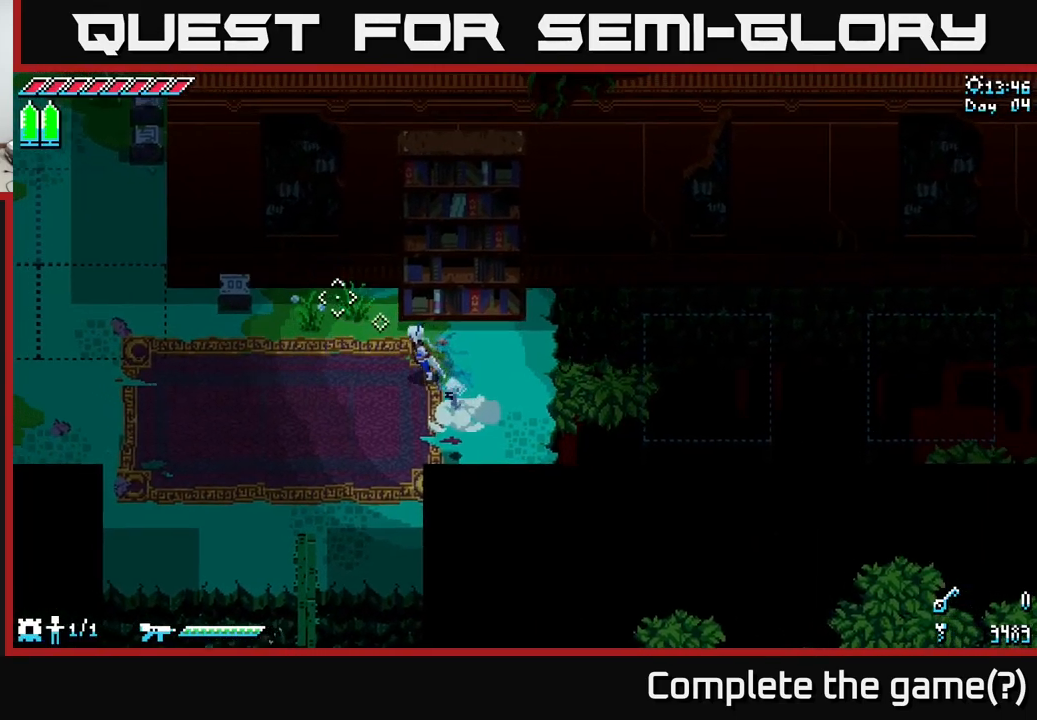
{"buttons": ["X"], "left_stick": "up-left", "right_stick": "center", "events": []}
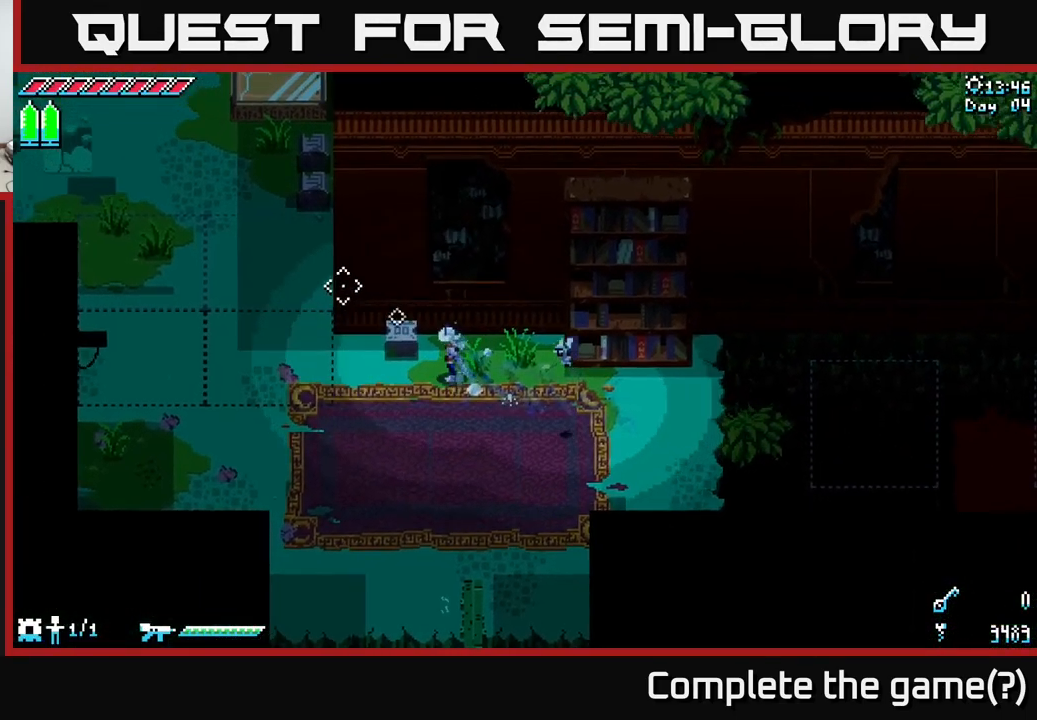
{"buttons": ["X"], "left_stick": "left", "right_stick": "center", "events": [[283, "left_stick", "left"]]}
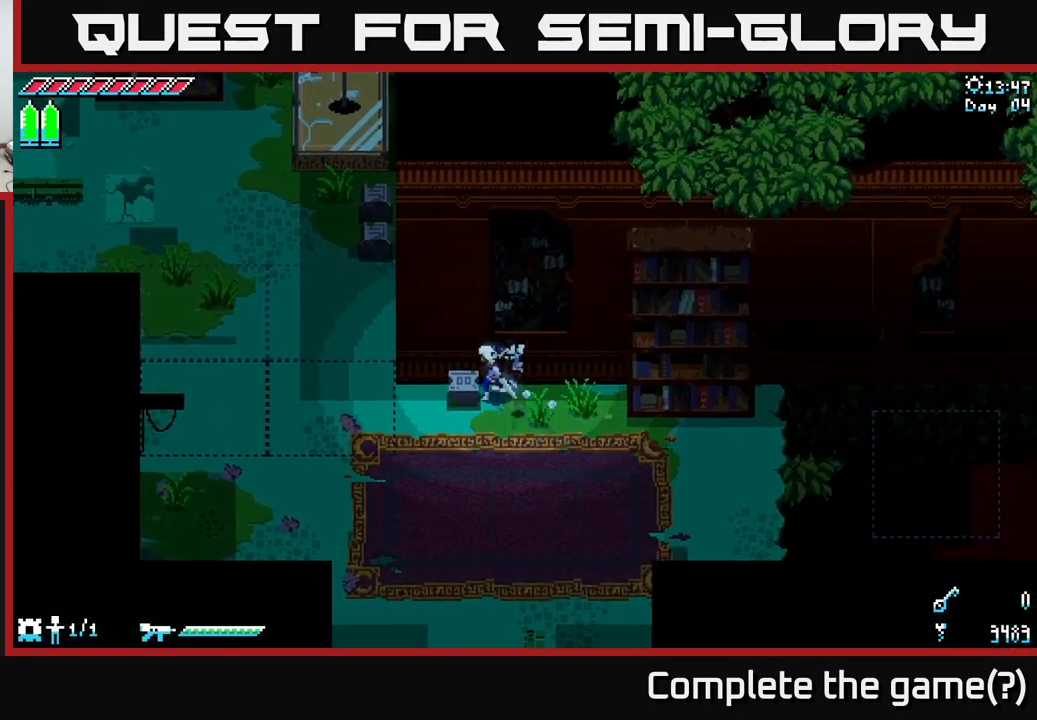
{"buttons": ["X"], "left_stick": "left", "right_stick": "center", "events": []}
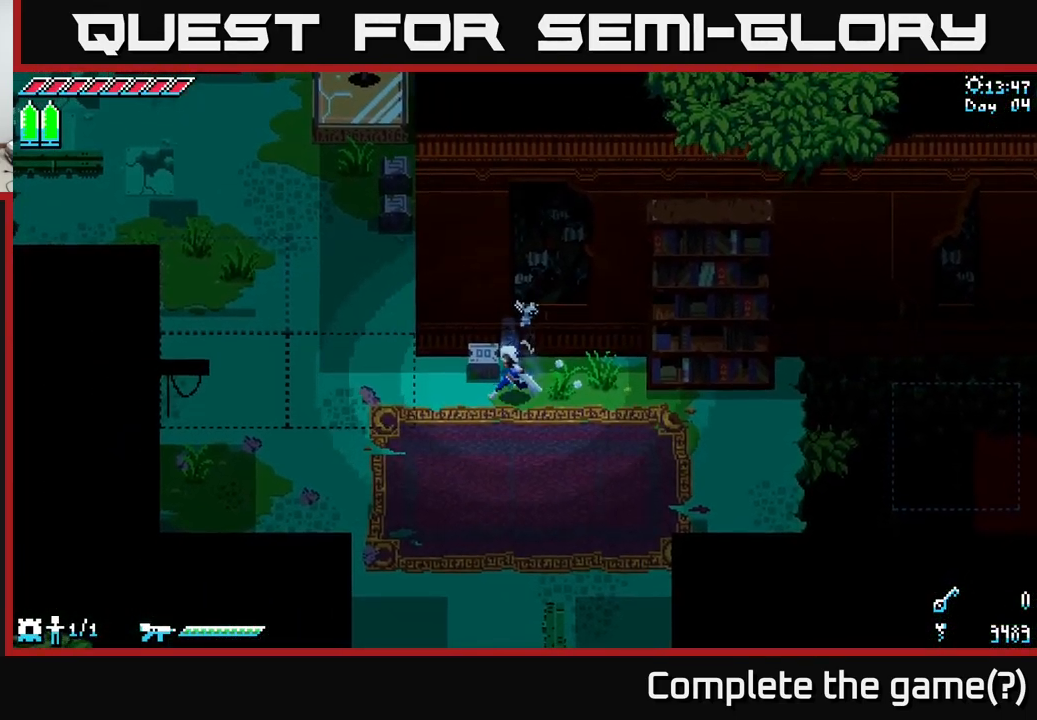
{"buttons": [], "left_stick": "up-left", "right_stick": "up", "events": [[267, "X", "up"], [317, "left_stick", "up-left"], [467, "right_stick", "up"]]}
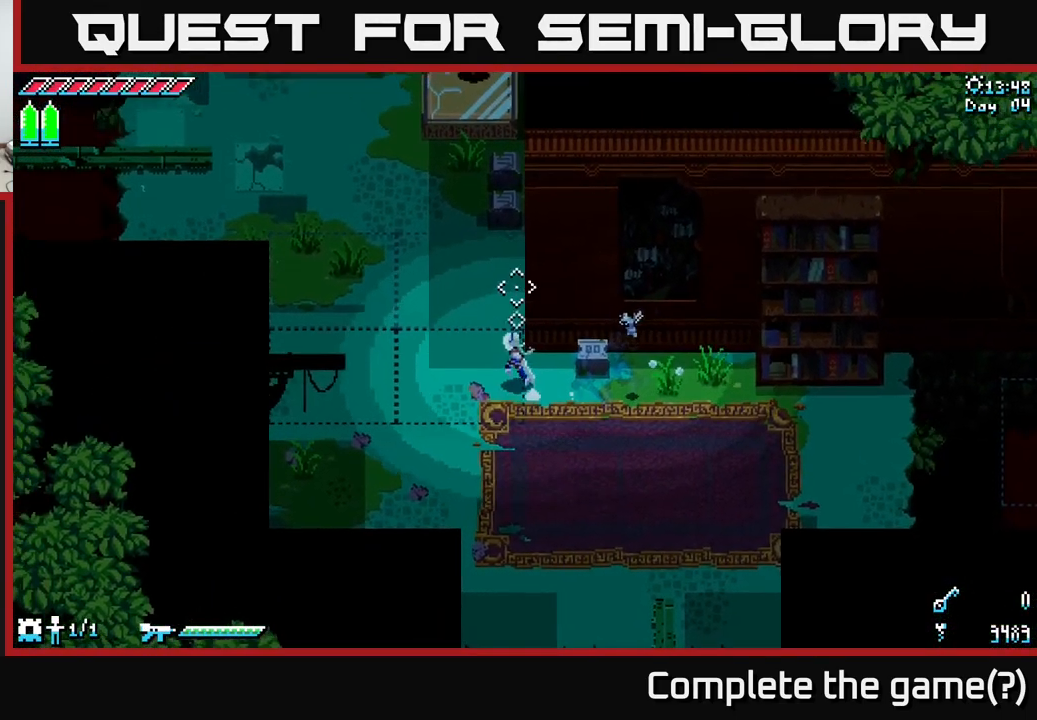
{"buttons": [], "left_stick": "up-left", "right_stick": "up", "events": []}
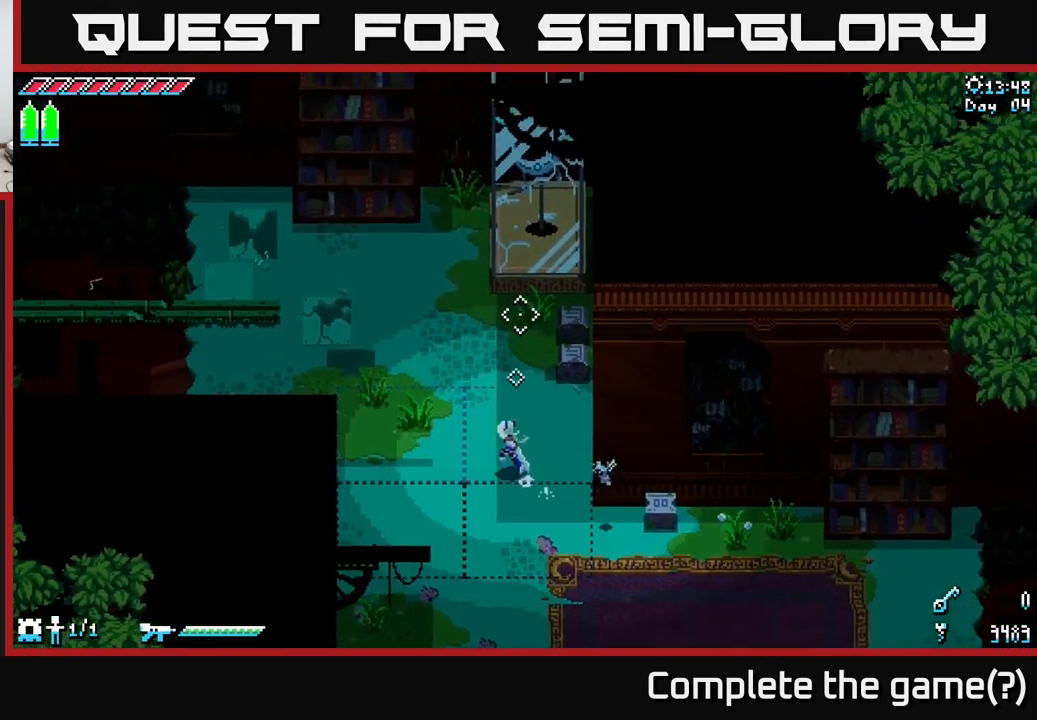
{"buttons": ["X"], "left_stick": "up", "right_stick": "center", "events": [[267, "right_stick", "center"], [334, "X", "down"], [400, "left_stick", "up"]]}
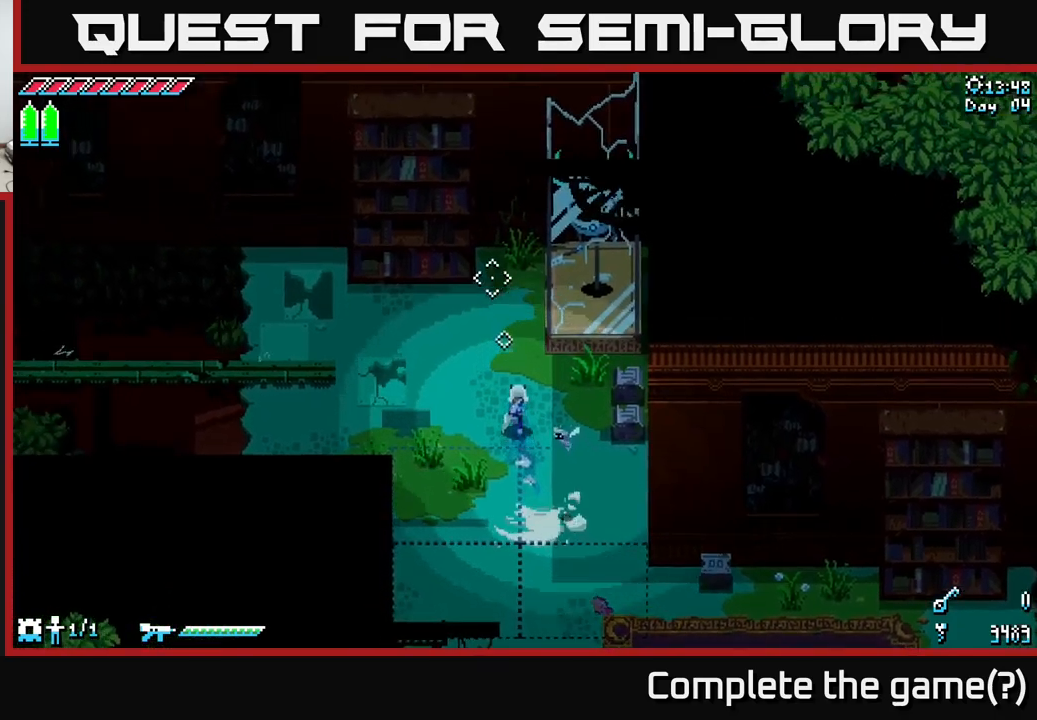
{"buttons": ["X"], "left_stick": "down", "right_stick": "center", "events": [[234, "left_stick", "right"], [317, "left_stick", "down-right"], [500, "left_stick", "down"]]}
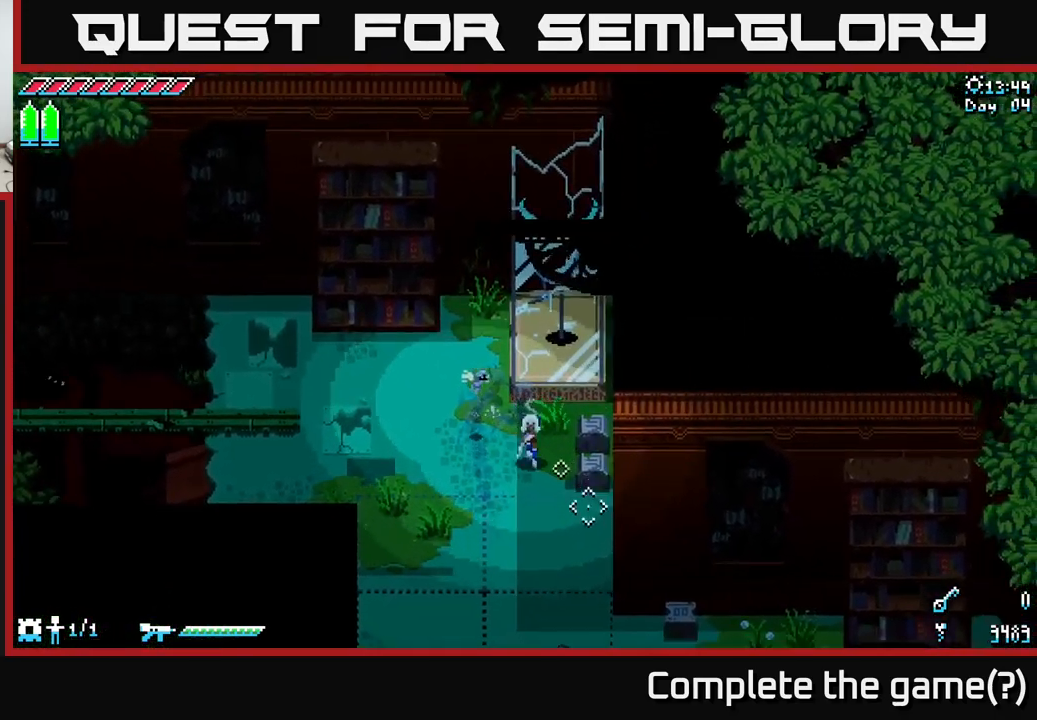
{"buttons": ["X"], "left_stick": "down-right", "right_stick": "center", "events": [[334, "left_stick", "down-right"]]}
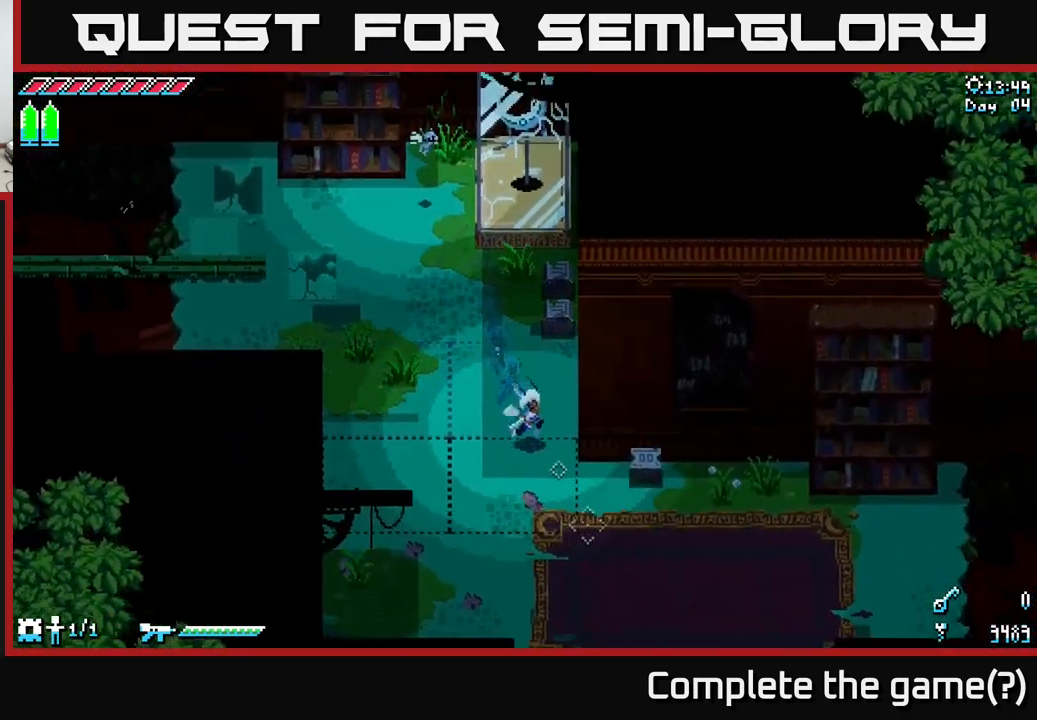
{"buttons": ["X"], "left_stick": "down-right", "right_stick": "center", "events": []}
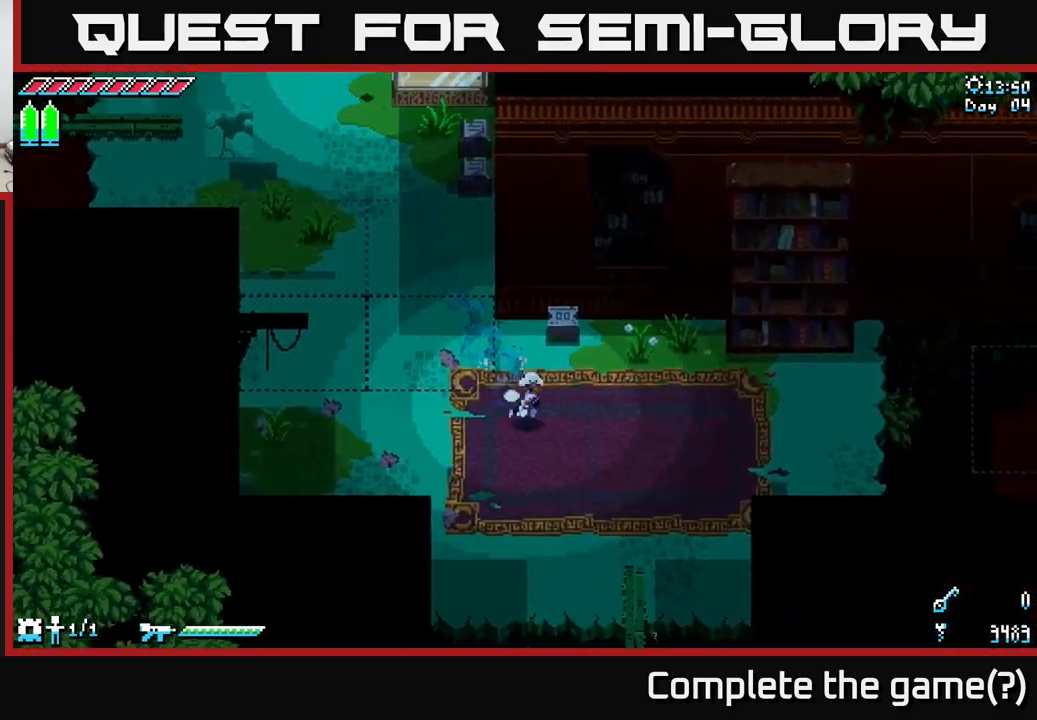
{"buttons": ["A", "X"], "left_stick": "down-right", "right_stick": "center", "events": [[484, "A", "down"]]}
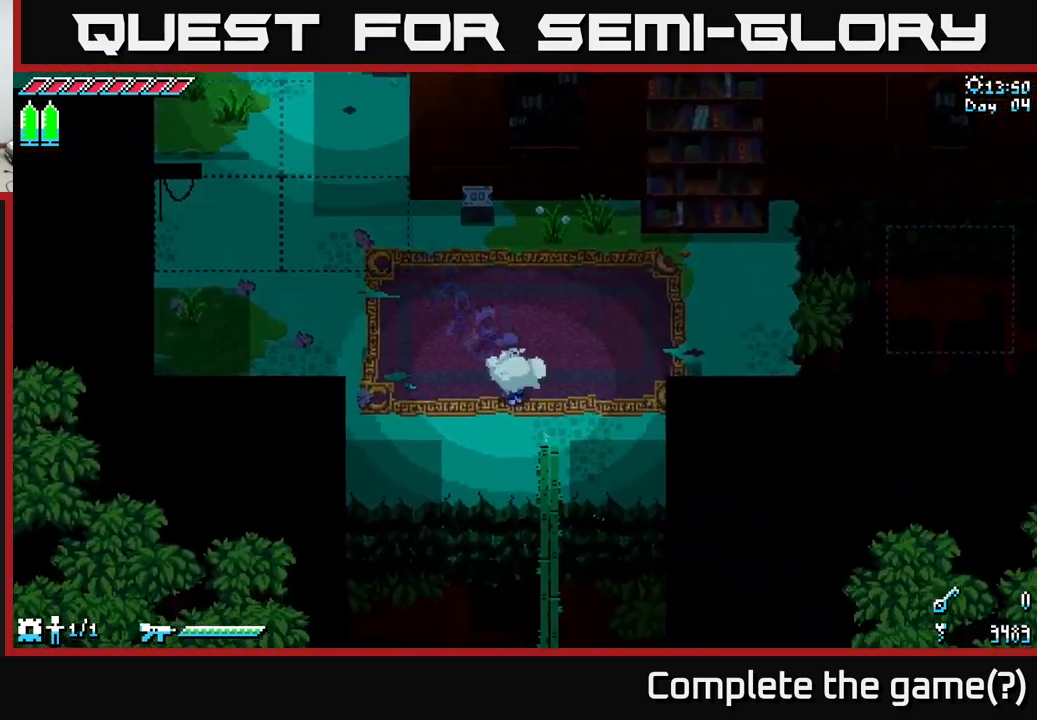
{"buttons": ["X"], "left_stick": "down", "right_stick": "center", "events": [[117, "A", "up"], [267, "left_stick", "down"], [300, "A", "down"], [384, "A", "up"]]}
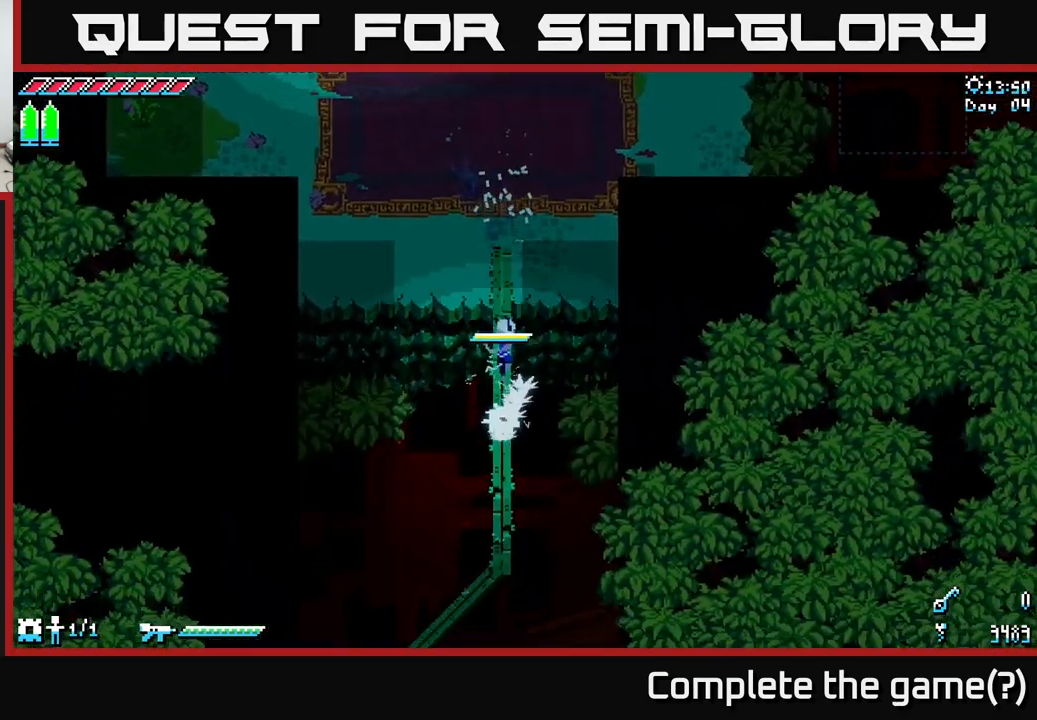
{"buttons": ["X"], "left_stick": "down-left", "right_stick": "center", "events": [[400, "left_stick", "down-left"]]}
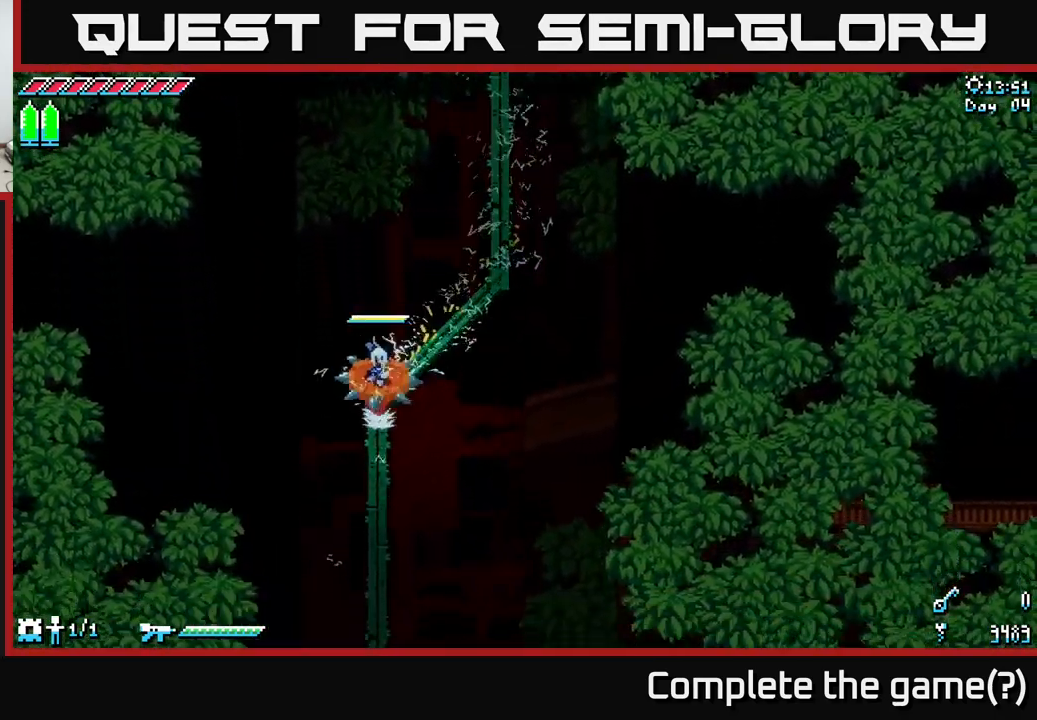
{"buttons": ["X"], "left_stick": "down", "right_stick": "center", "events": [[34, "left_stick", "down"]]}